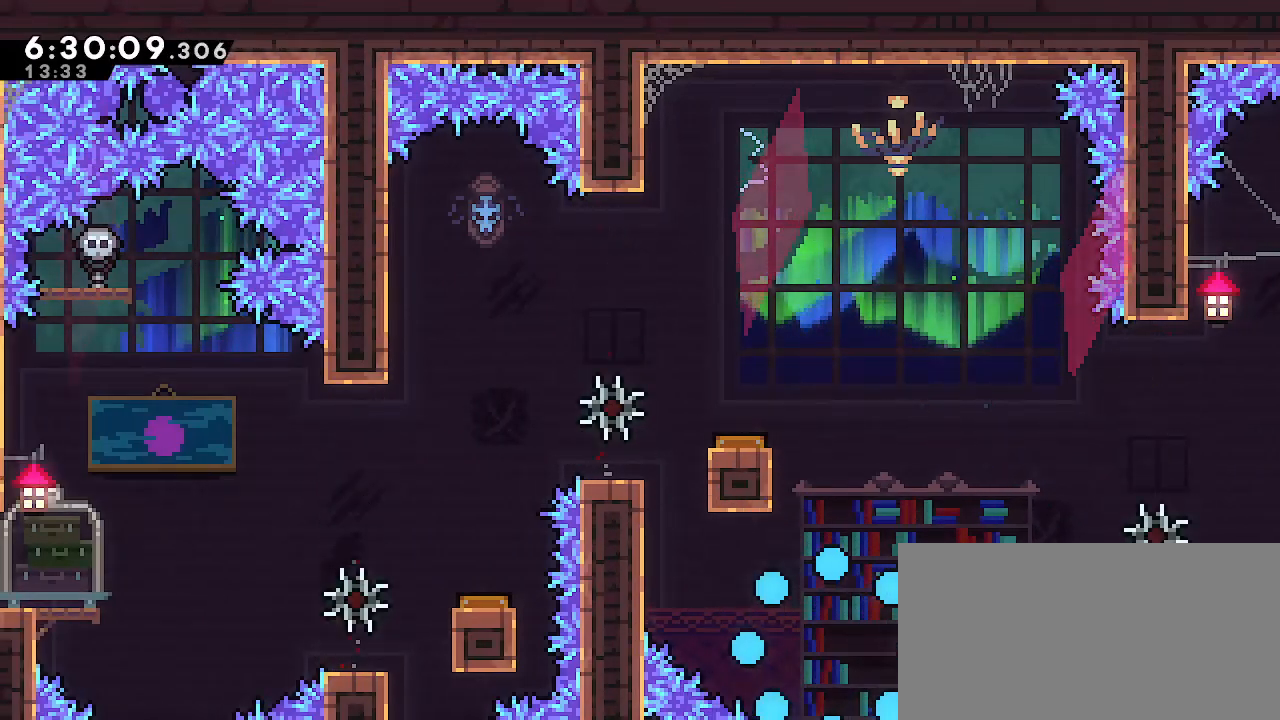
Gameplay with a controller (Nintendo layout); each line is a JSON object with the inputs held at the frame after it. "events" lists button and stick changes between this image and that frame as [ms after this image, input, new state], when the widget could be followed in between. Not read: DPAD_DOWN DPAD_LEFT DPAD_RIGHT DPAD_UP L3 R3 START.
{"buttons": [], "left_stick": "center", "right_stick": "center", "events": []}
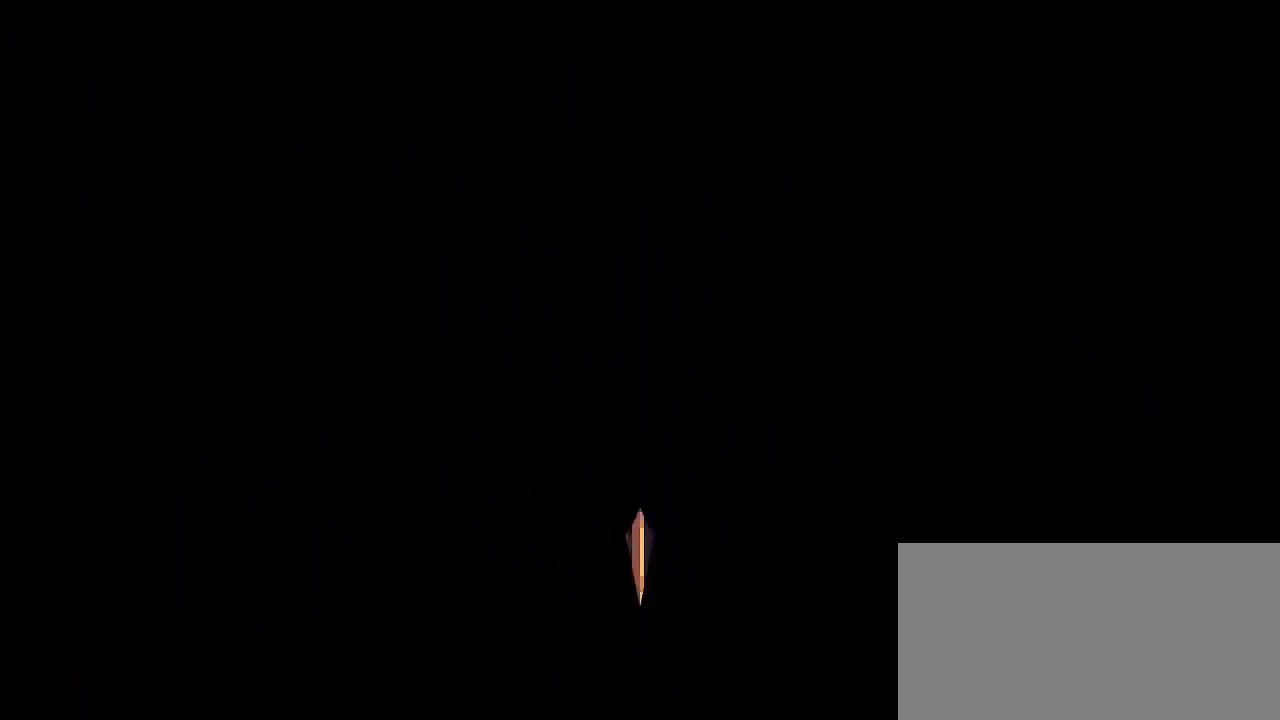
{"buttons": [], "left_stick": "center", "right_stick": "center", "events": [[433, "right_stick", "up-right"], [483, "right_stick", "center"]]}
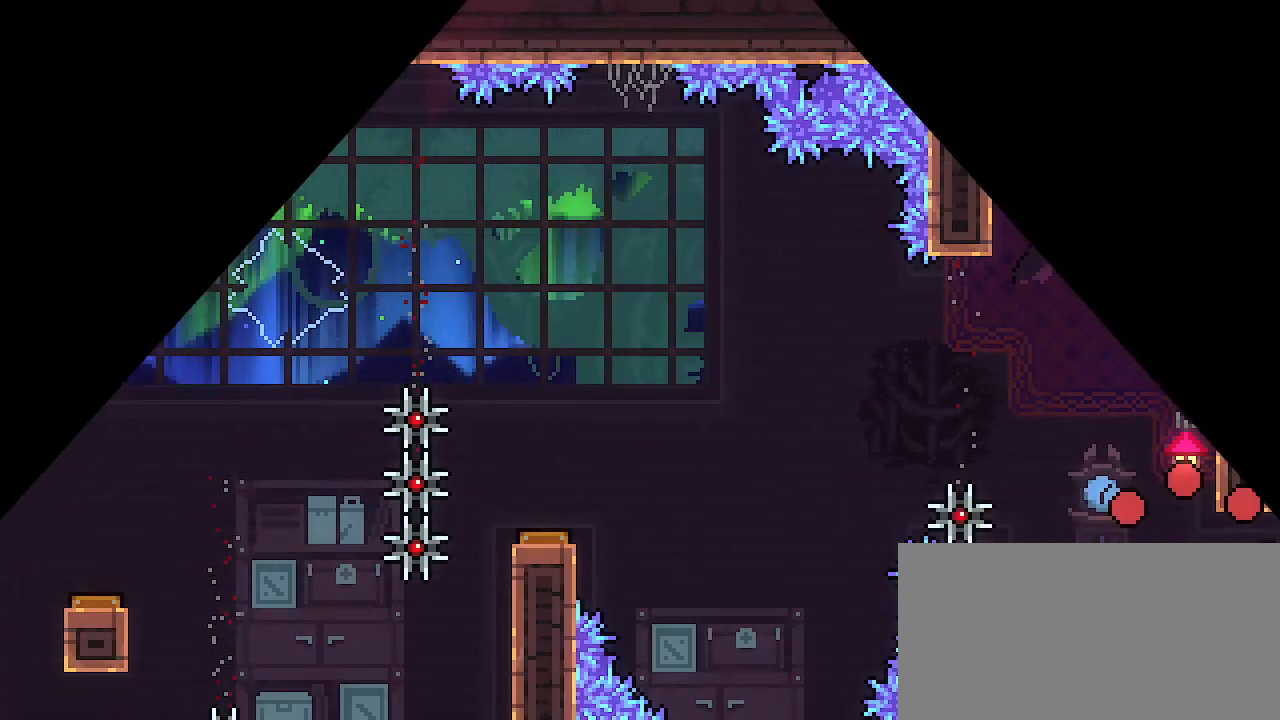
{"buttons": [], "left_stick": "left", "right_stick": "center"}
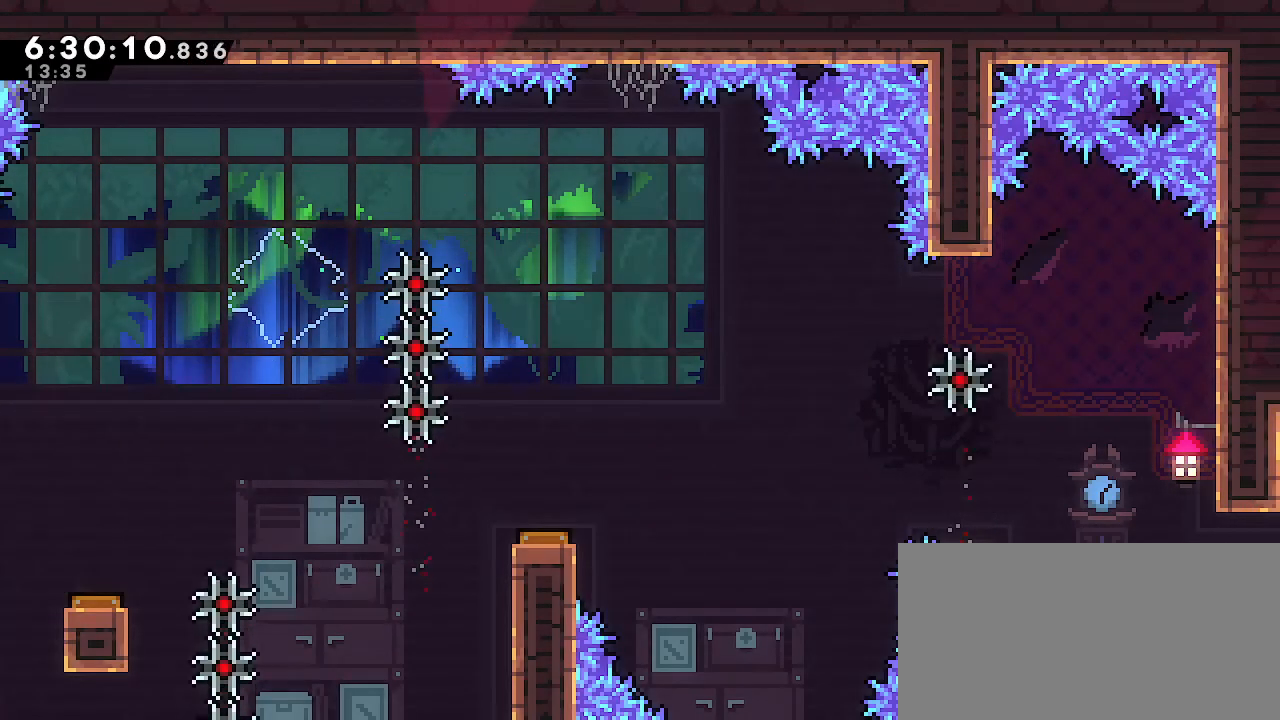
{"buttons": [], "left_stick": "center", "right_stick": "center", "events": [[267, "left_stick", "center"]]}
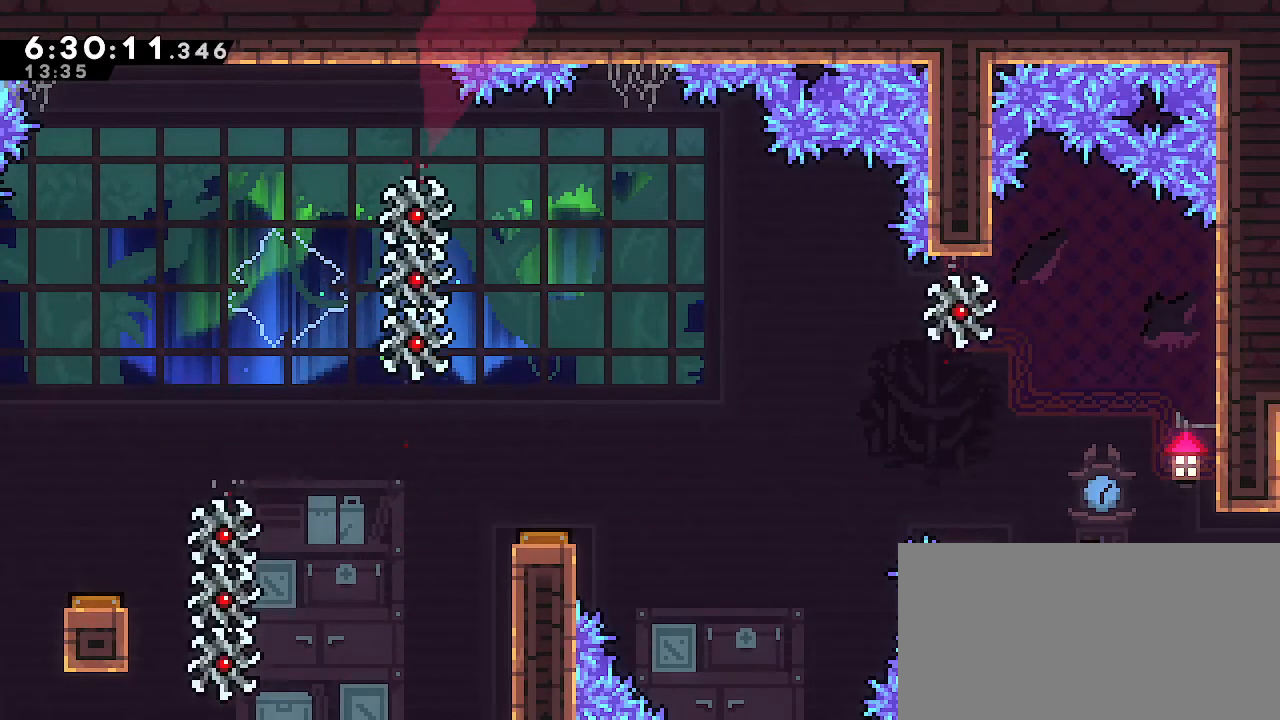
{"buttons": [], "left_stick": "center", "right_stick": "center", "events": []}
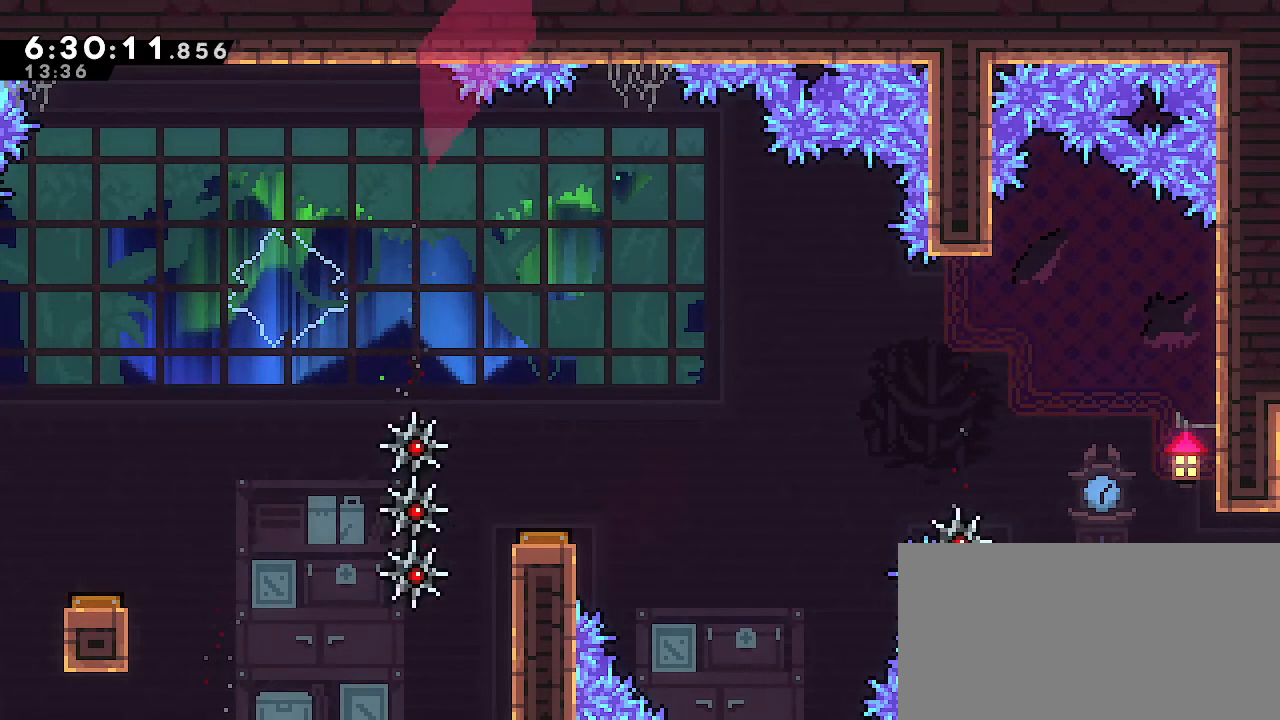
{"buttons": [], "left_stick": "left", "right_stick": "center", "events": [[100, "left_stick", "left"], [117, "A", "down"], [300, "A", "up"]]}
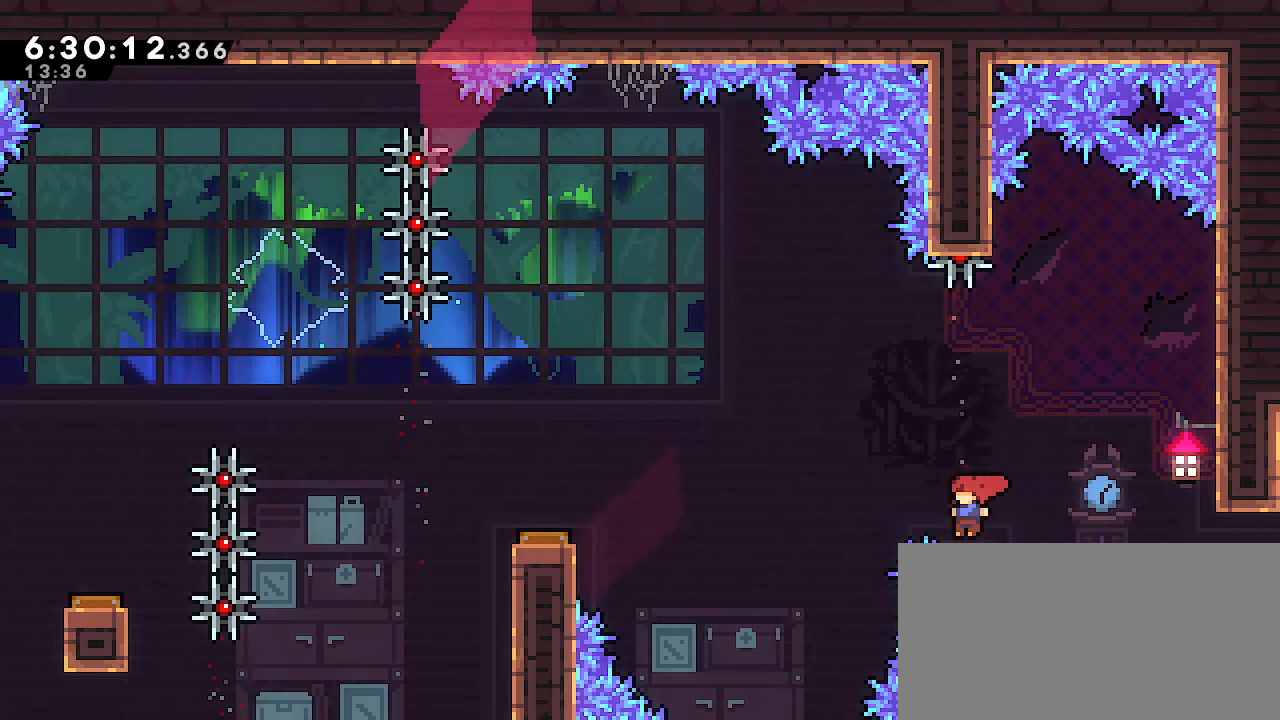
{"buttons": [], "left_stick": "up-left", "right_stick": "center", "events": [[33, "A", "down"], [200, "A", "up"], [317, "left_stick", "up-left"]]}
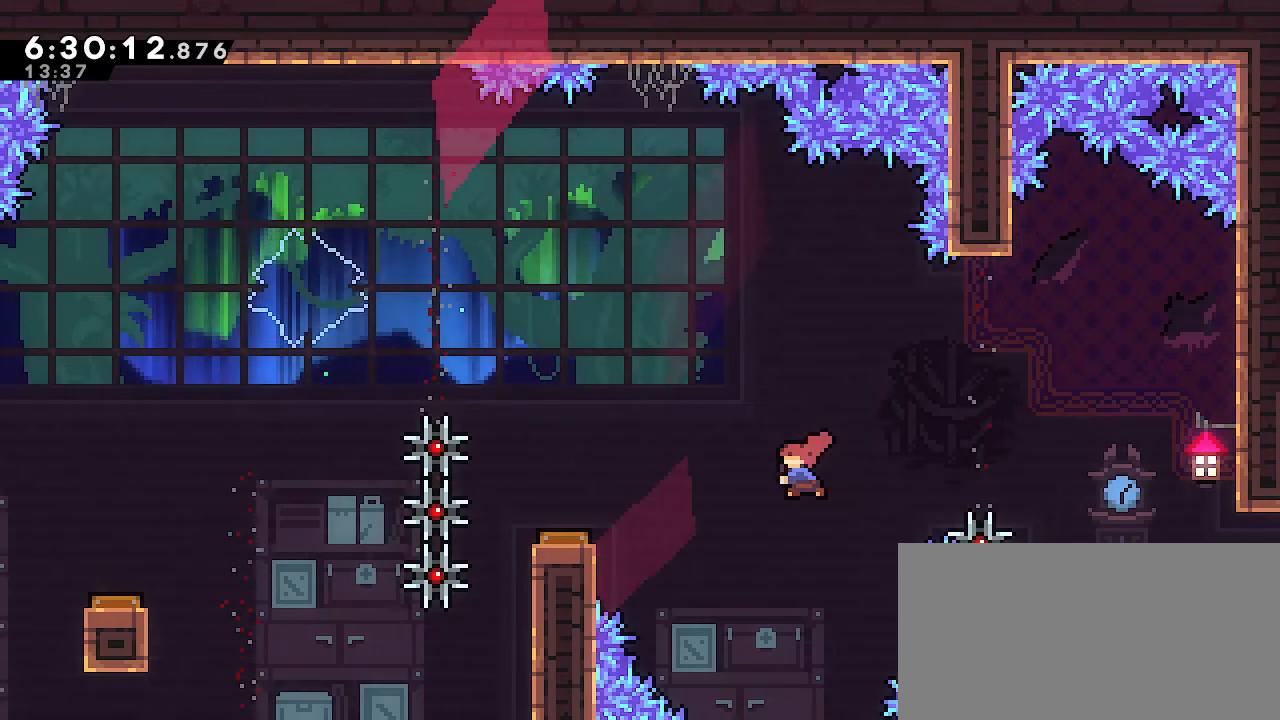
{"buttons": [], "left_stick": "center", "right_stick": "center", "events": [[17, "B", "down"], [167, "B", "up"], [200, "left_stick", "left"], [500, "left_stick", "center"]]}
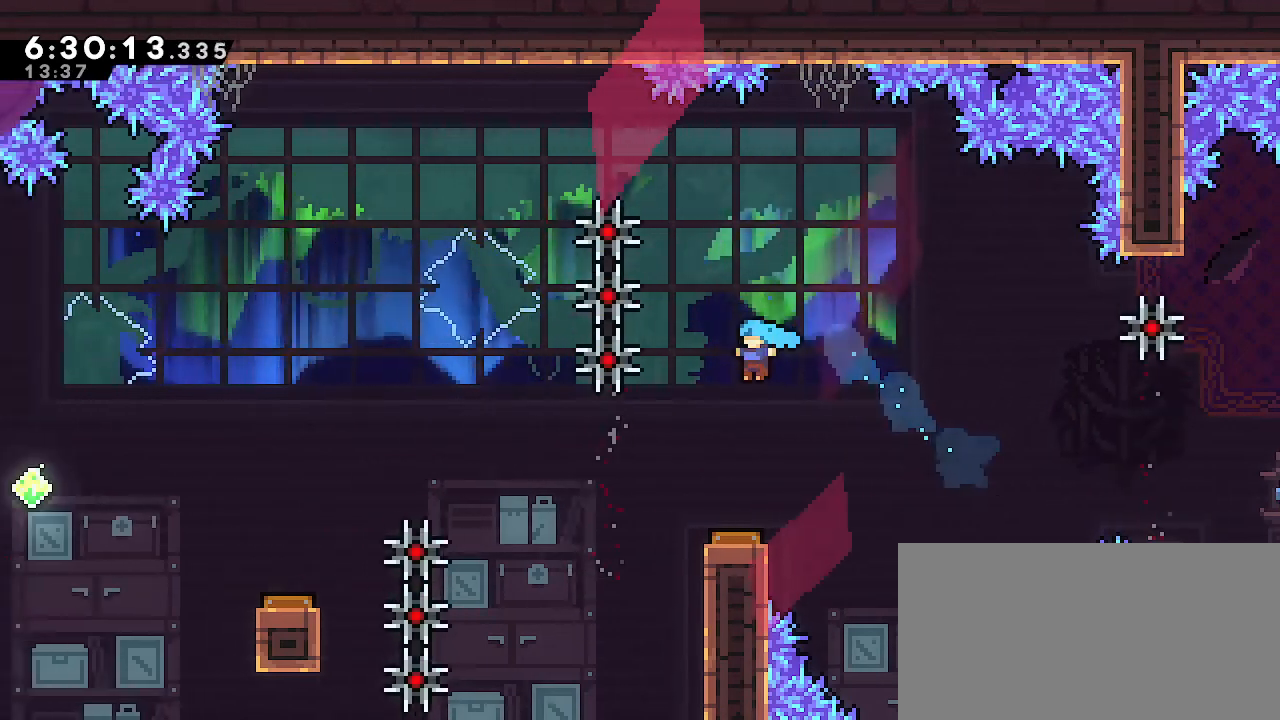
{"buttons": [], "left_stick": "left", "right_stick": "center", "events": [[483, "left_stick", "left"]]}
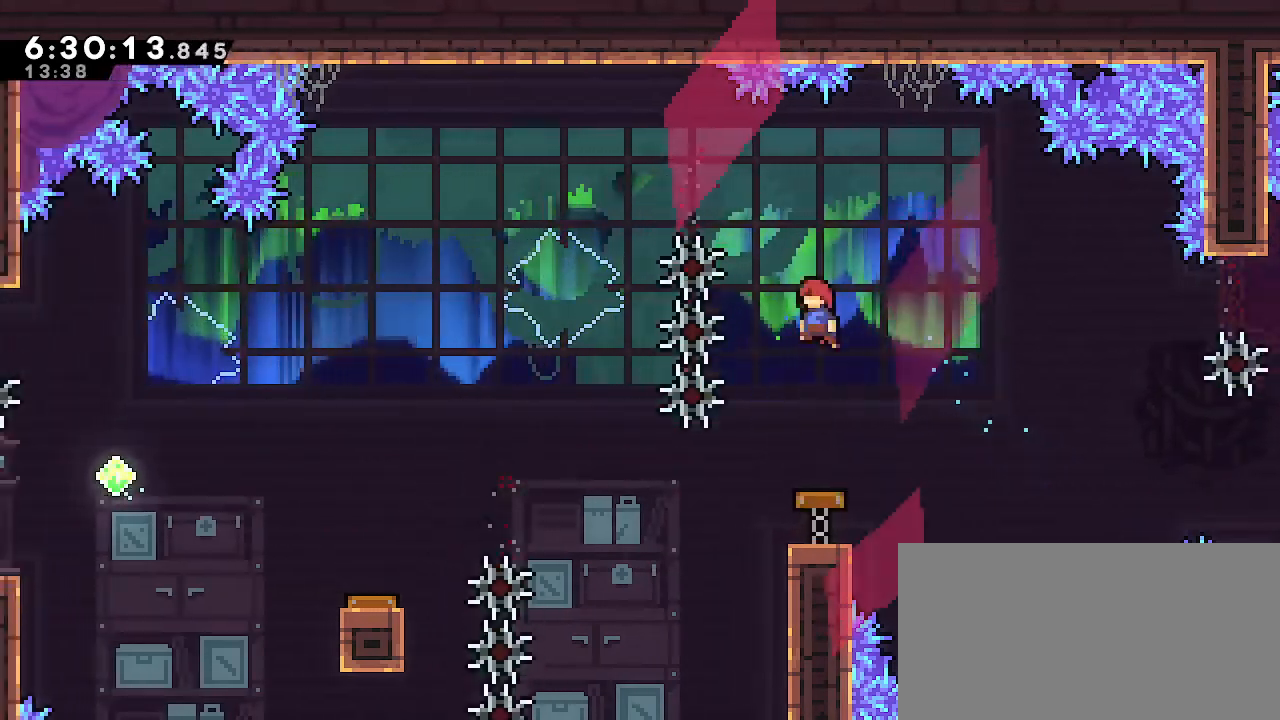
{"buttons": ["B"], "left_stick": "up-left", "right_stick": "center", "events": [[200, "left_stick", "up-left"], [383, "B", "down"]]}
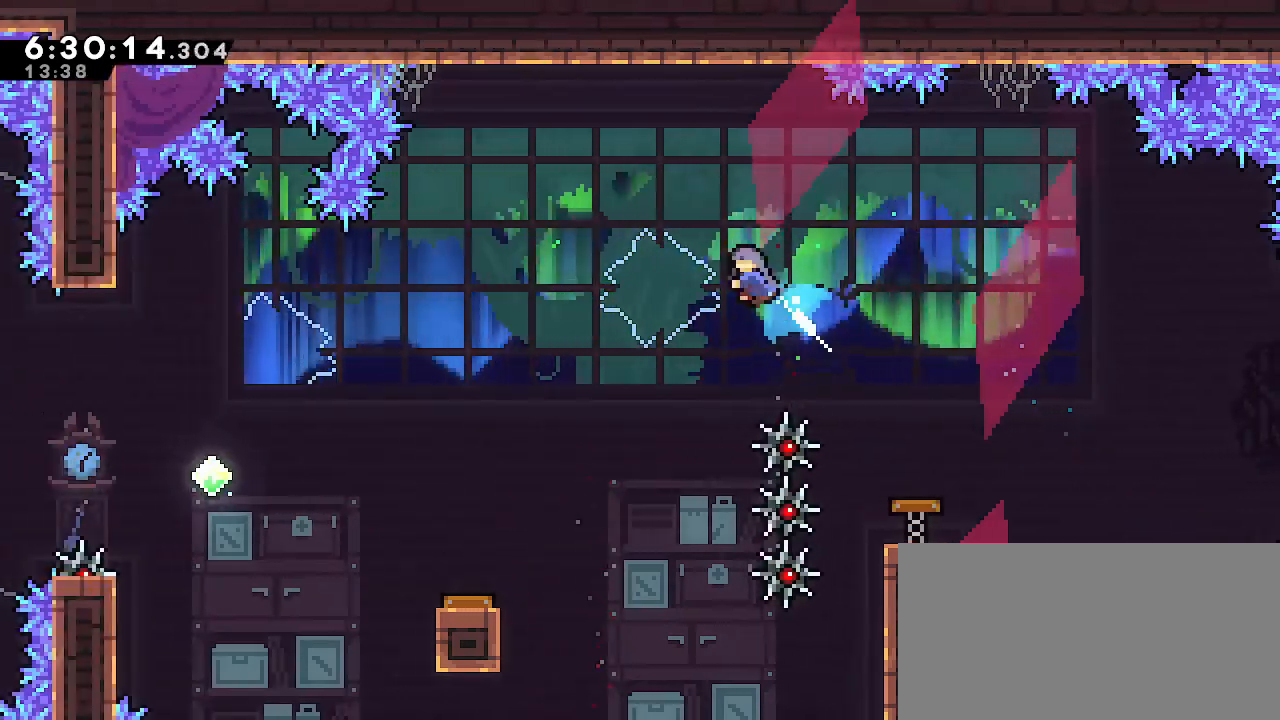
{"buttons": [], "left_stick": "left", "right_stick": "center", "events": [[67, "left_stick", "left"], [117, "B", "up"]]}
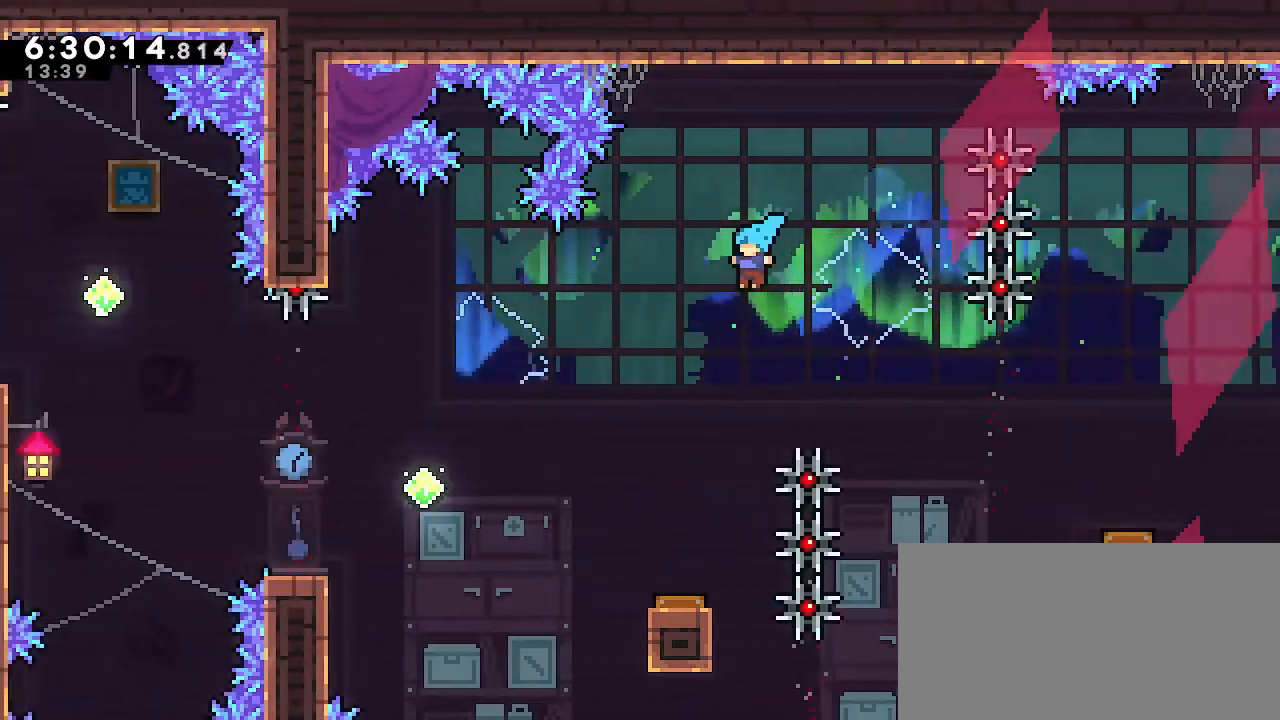
{"buttons": [], "left_stick": "left", "right_stick": "center", "events": [[183, "left_stick", "center"], [450, "left_stick", "left"]]}